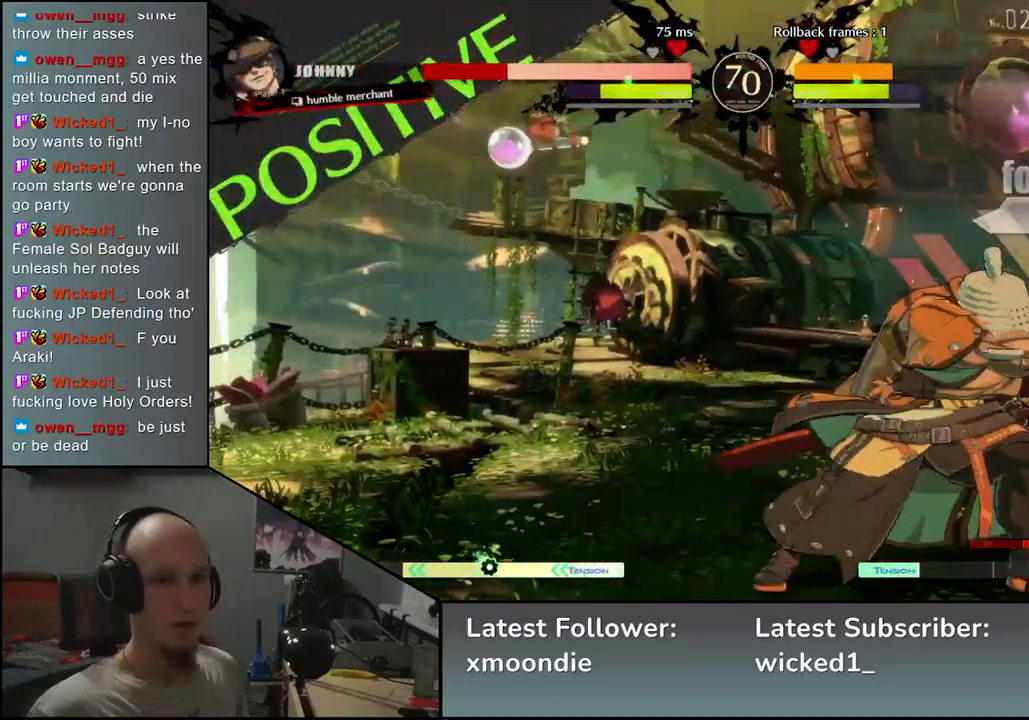
Gameplay with a controller (arcade stick); each line is a JSON object with the inputs held at the frame after it (dt_ms = milliseconds from this image to that frame). "events" lists button and stick changes between this image and that frame as [ms after this image, input, new state], when the widget could be followed in between. Not read: L3 R3 other_buttons.
{"dt_ms": 500, "buttons": ["TRIANGLE"], "left_stick": "center", "events": [[67, "TRIANGLE", "down"], [150, "TRIANGLE", "up"], [283, "TRIANGLE", "down"], [350, "TRIANGLE", "up"], [467, "TRIANGLE", "down"]]}
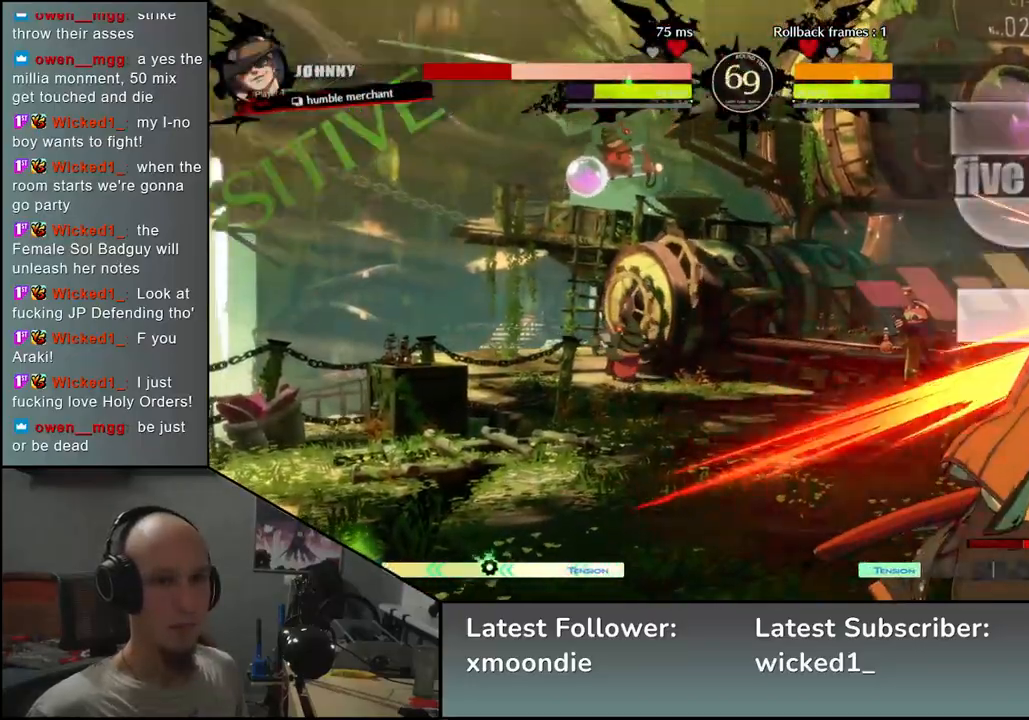
{"dt_ms": 500, "buttons": [], "left_stick": "right", "events": [[50, "TRIANGLE", "up"], [183, "TRIANGLE", "down"], [267, "TRIANGLE", "up"], [367, "left_stick", "right"]]}
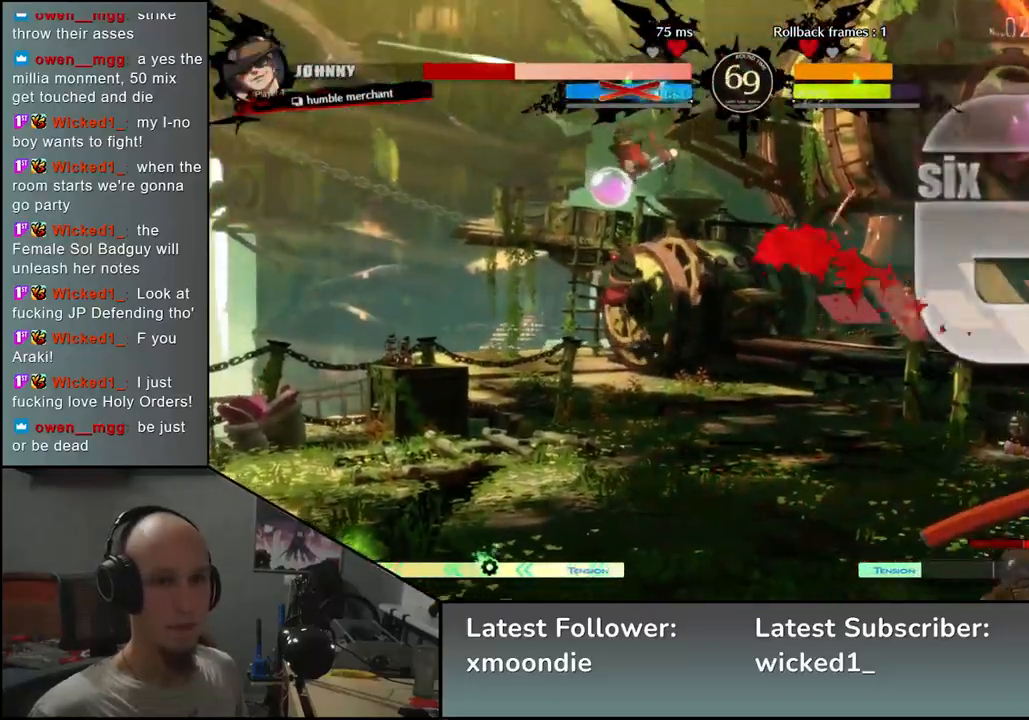
{"dt_ms": 500, "buttons": [], "left_stick": "right", "events": [[67, "SQUARE", "down"], [133, "SQUARE", "up"], [233, "SQUARE", "down"], [300, "SQUARE", "up"], [383, "SQUARE", "down"], [400, "SQUARE", "up"]]}
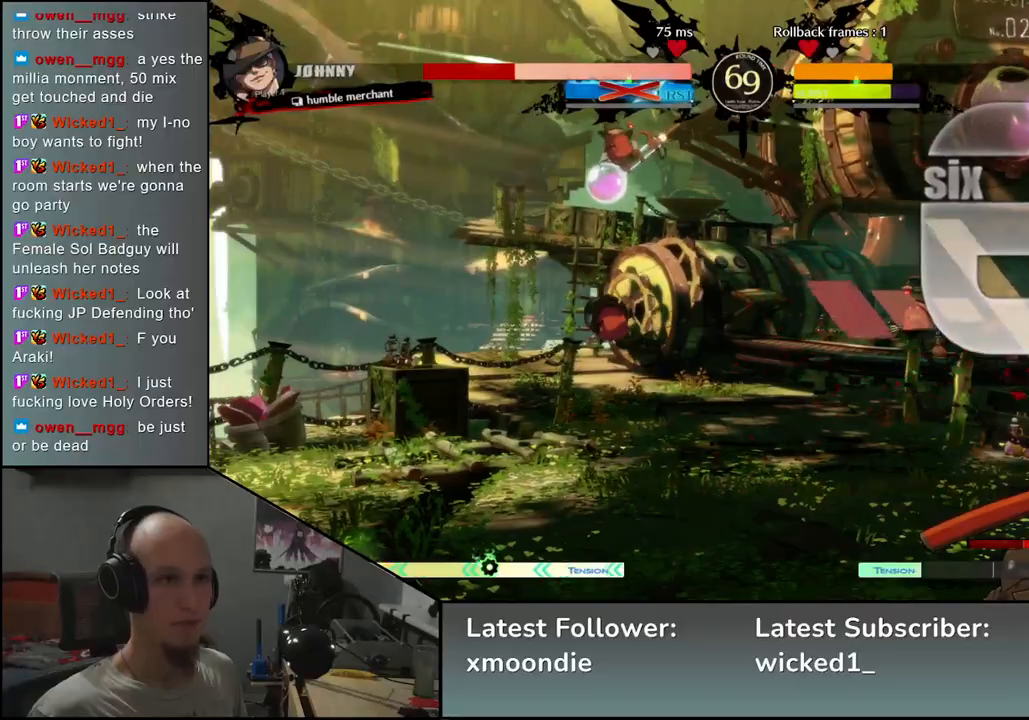
{"dt_ms": 1000, "buttons": [], "left_stick": "right", "events": [[17, "SQUARE", "down"], [50, "SQUARE", "up"], [133, "SQUARE", "down"], [150, "SQUARE", "up"], [250, "SQUARE", "down"], [283, "SQUARE", "up"], [383, "SQUARE", "down"], [400, "SQUARE", "up"], [500, "SQUARE", "down"], [533, "SQUARE", "up"], [617, "SQUARE", "down"], [650, "SQUARE", "up"], [750, "SQUARE", "down"], [767, "SQUARE", "up"], [850, "CROSS", "down"], [850, "SQUARE", "down"], [867, "CROSS", "up"], [883, "SQUARE", "up"], [967, "SQUARE", "down"], [1000, "SQUARE", "up"]]}
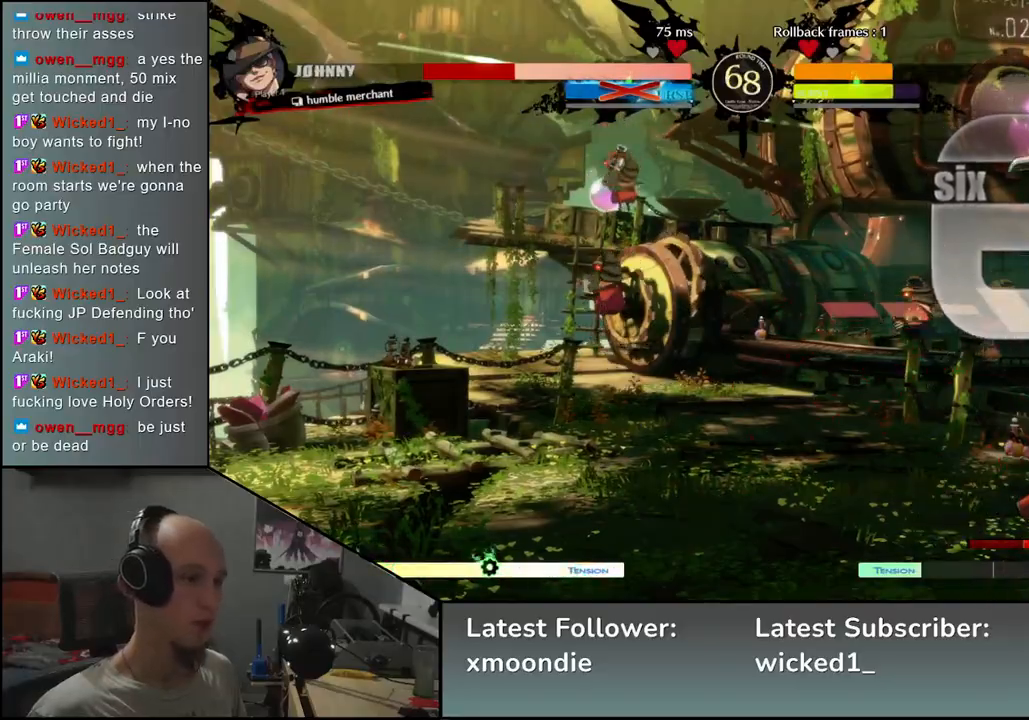
{"dt_ms": 500, "buttons": [], "left_stick": "center", "events": [[67, "SQUARE", "down"], [150, "SQUARE", "up"], [183, "SQUARE", "down"], [283, "SQUARE", "up"], [400, "left_stick", "center"]]}
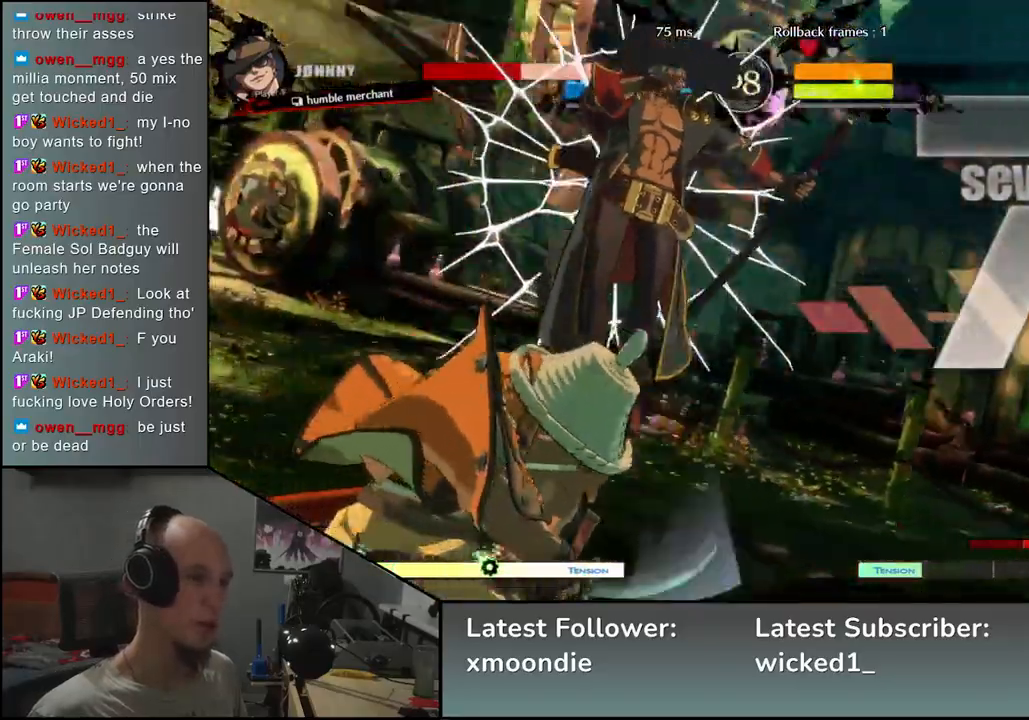
{"dt_ms": 500, "buttons": [], "left_stick": "center", "events": []}
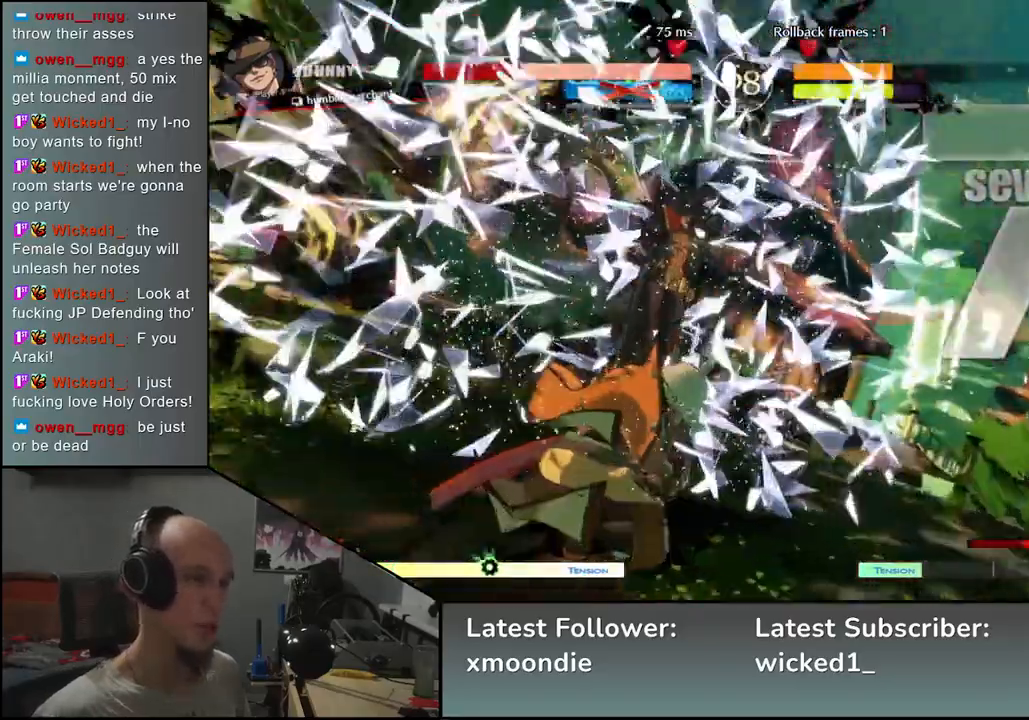
{"dt_ms": 500, "buttons": [], "left_stick": "left", "events": [[233, "left_stick", "left"]]}
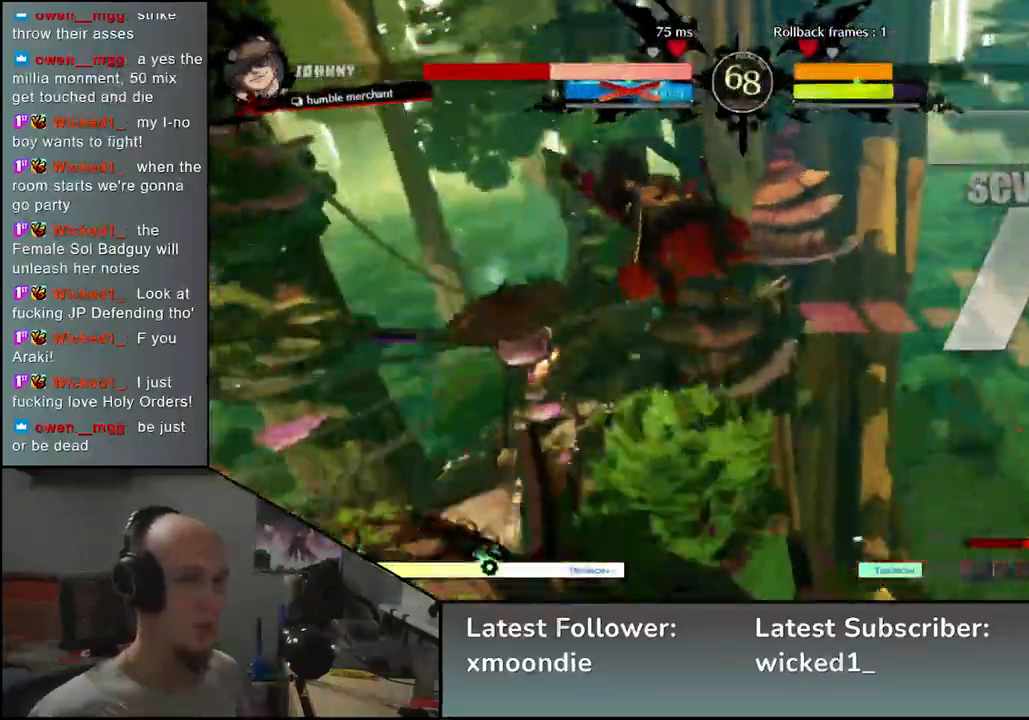
{"dt_ms": 500, "buttons": [], "left_stick": "left", "events": []}
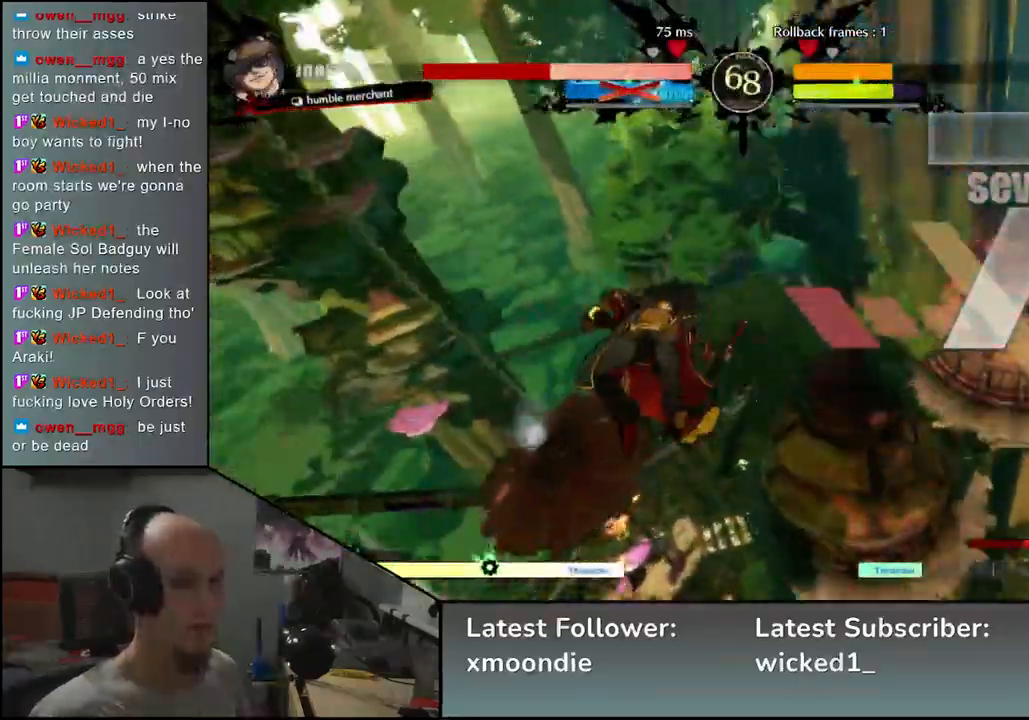
{"dt_ms": 500, "buttons": [], "left_stick": "left", "events": []}
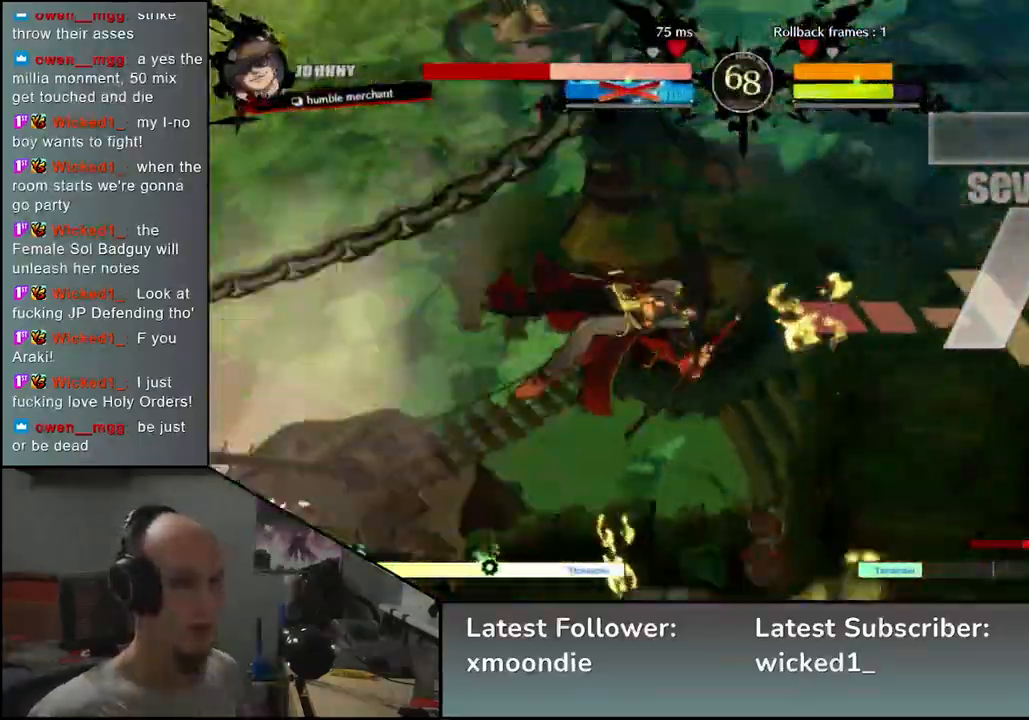
{"dt_ms": 500, "buttons": [], "left_stick": "left", "events": []}
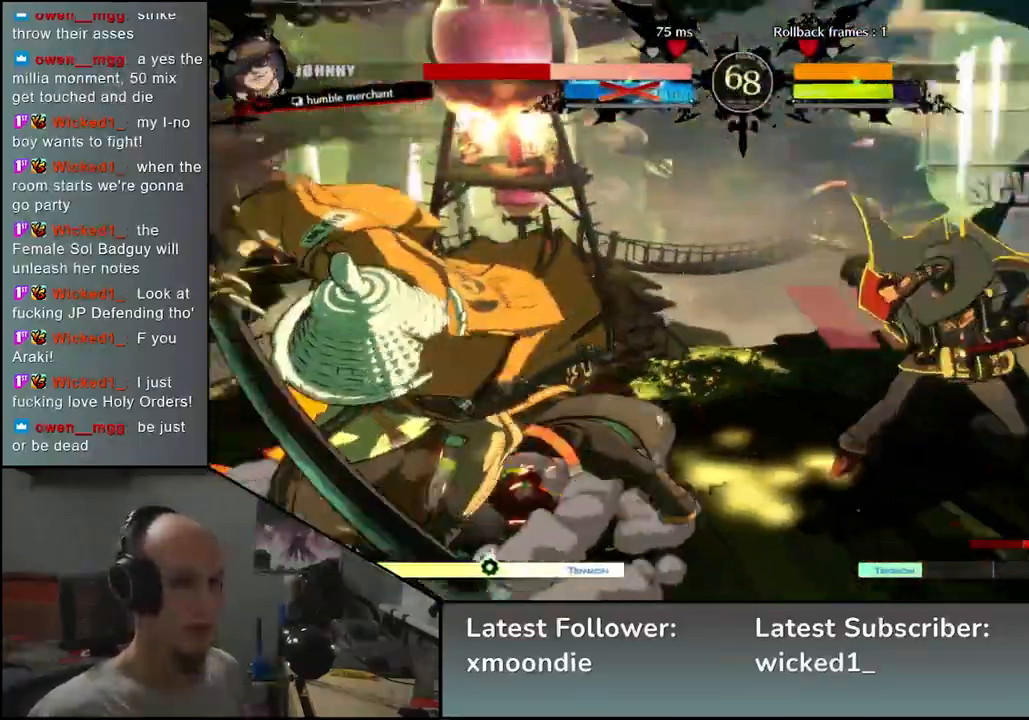
{"dt_ms": 500, "buttons": [], "left_stick": "down", "events": [[500, "left_stick", "down"]]}
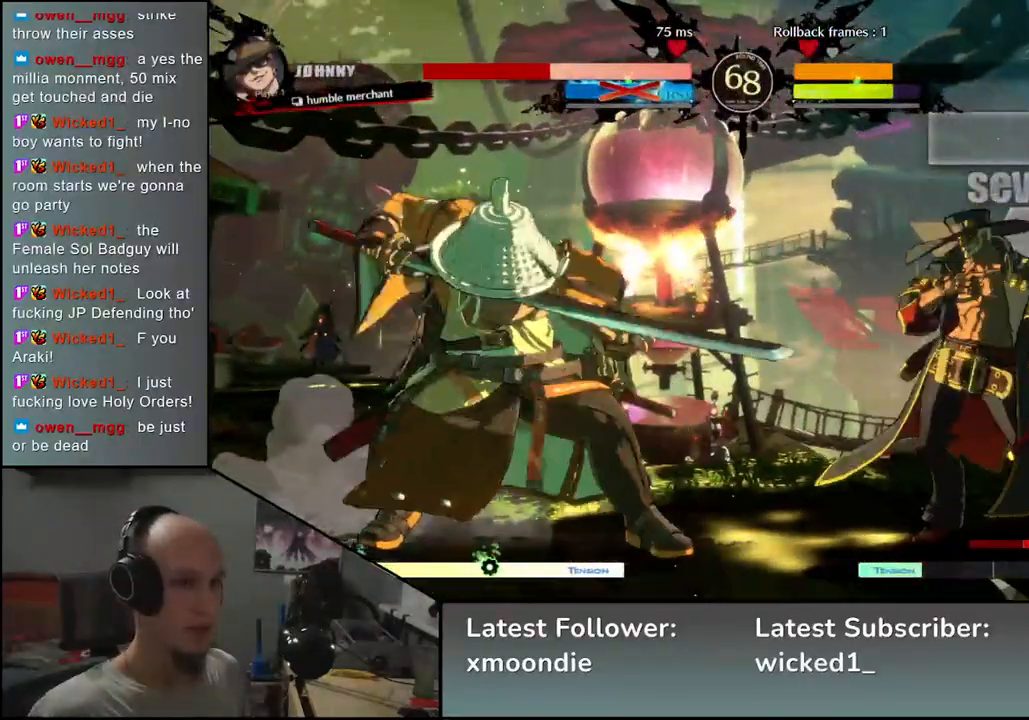
{"dt_ms": 500, "buttons": [], "left_stick": "center", "events": [[67, "L1", "down"], [67, "left_stick", "right"], [183, "L1", "up"], [300, "left_stick", "center"]]}
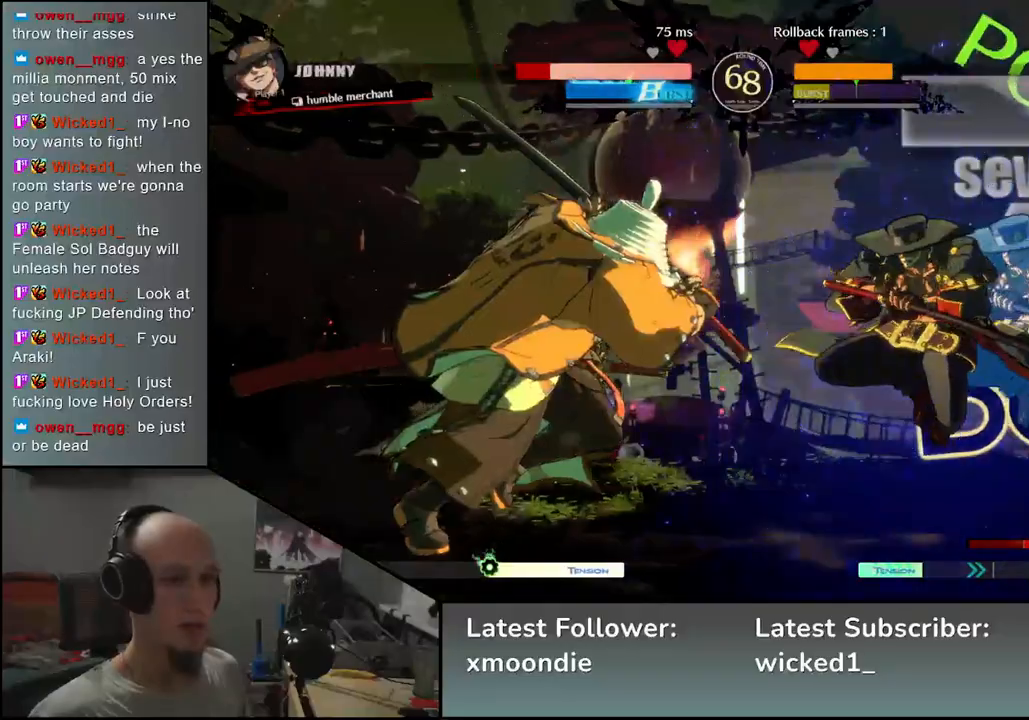
{"dt_ms": 500, "buttons": [], "left_stick": "center", "events": []}
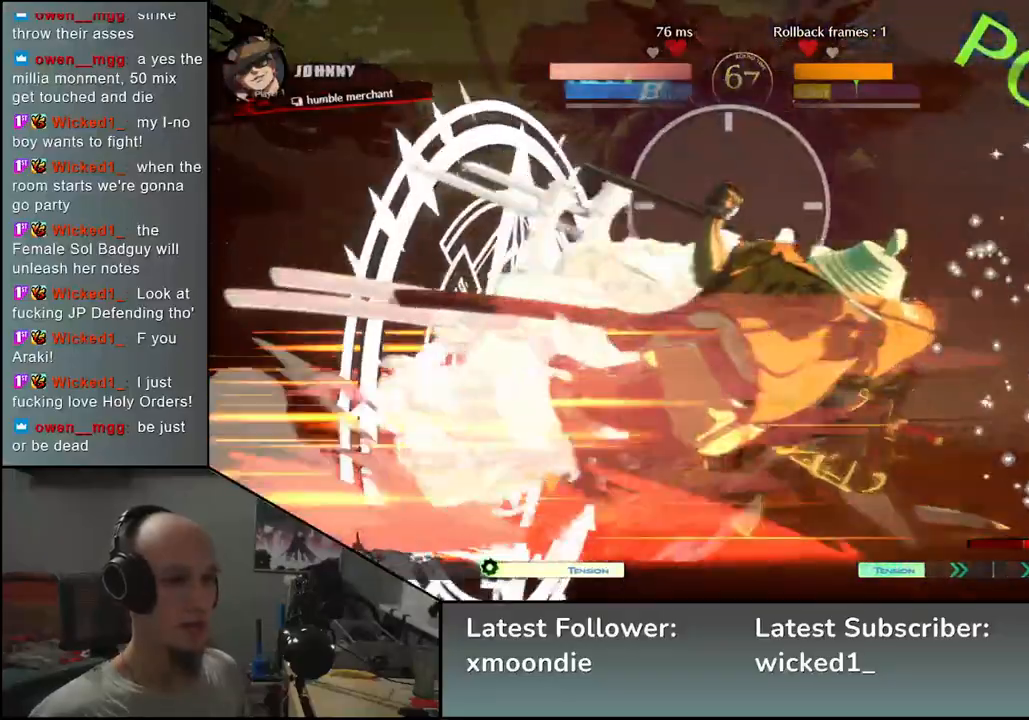
{"dt_ms": 500, "buttons": [], "left_stick": "center", "events": []}
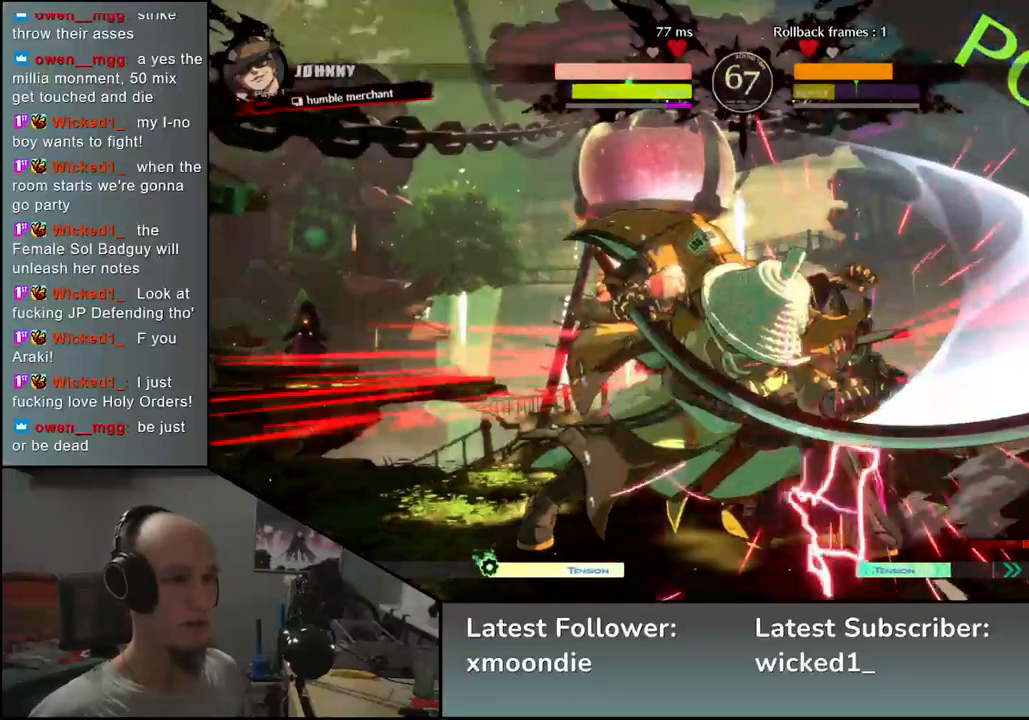
{"dt_ms": 500, "buttons": ["TRIANGLE"], "left_stick": "center", "events": [[250, "TRIANGLE", "down"], [333, "TRIANGLE", "up"], [433, "TRIANGLE", "down"]]}
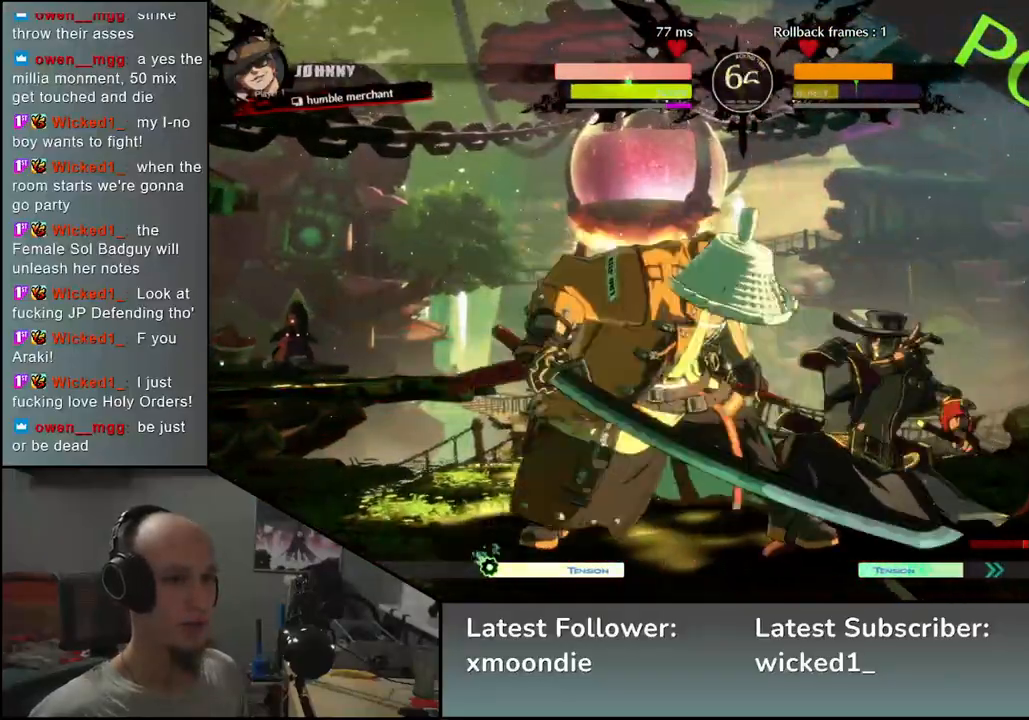
{"dt_ms": 500, "buttons": ["TRIANGLE"], "left_stick": "center", "events": [[17, "TRIANGLE", "up"], [117, "TRIANGLE", "down"], [200, "TRIANGLE", "up"], [300, "TRIANGLE", "down"], [383, "TRIANGLE", "up"], [500, "TRIANGLE", "down"]]}
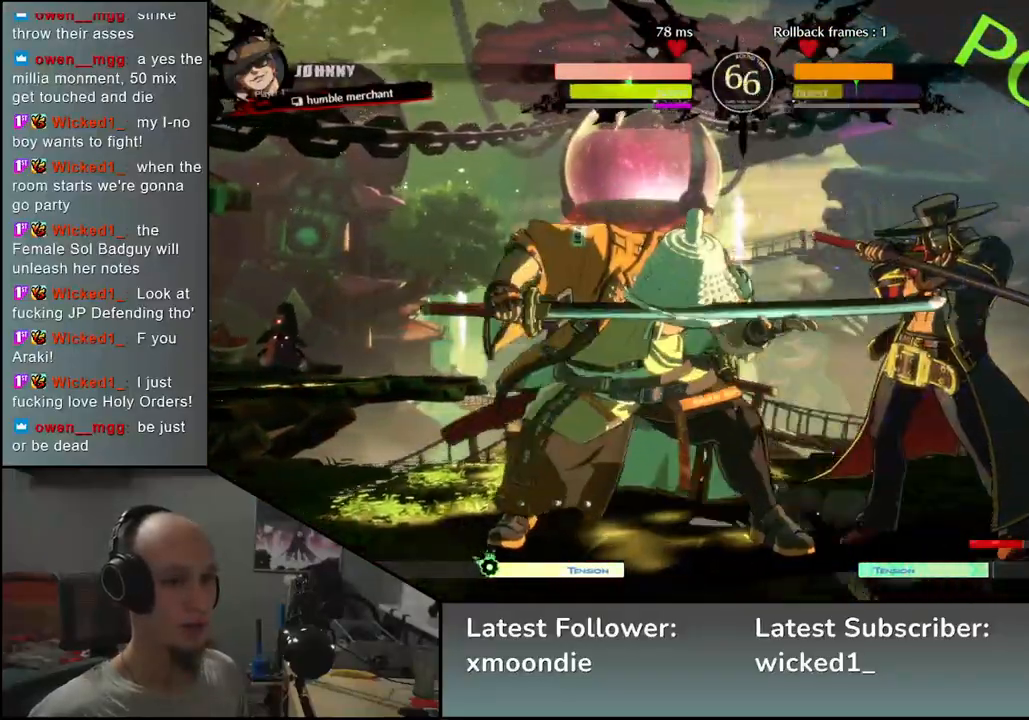
{"dt_ms": 500, "buttons": [], "left_stick": "right", "events": [[83, "TRIANGLE", "up"], [200, "TRIANGLE", "down"], [300, "TRIANGLE", "up"], [433, "left_stick", "right"]]}
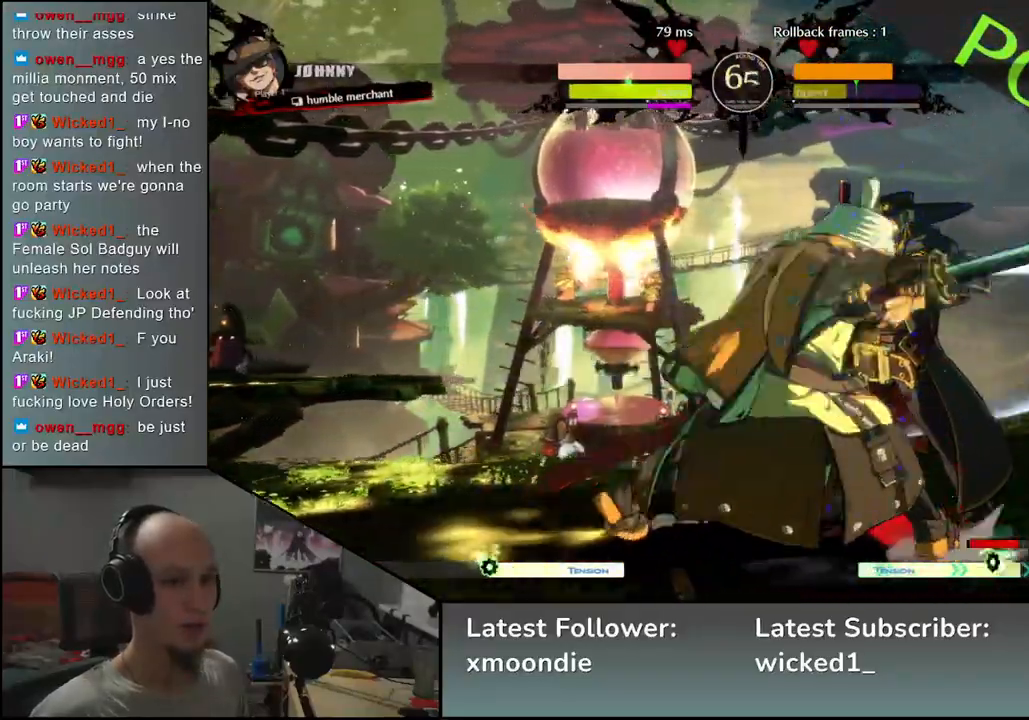
{"dt_ms": 500, "buttons": [], "left_stick": "center", "events": [[67, "left_stick", "down"], [133, "SQUARE", "down"], [150, "left_stick", "left"], [233, "SQUARE", "up"], [250, "left_stick", "center"]]}
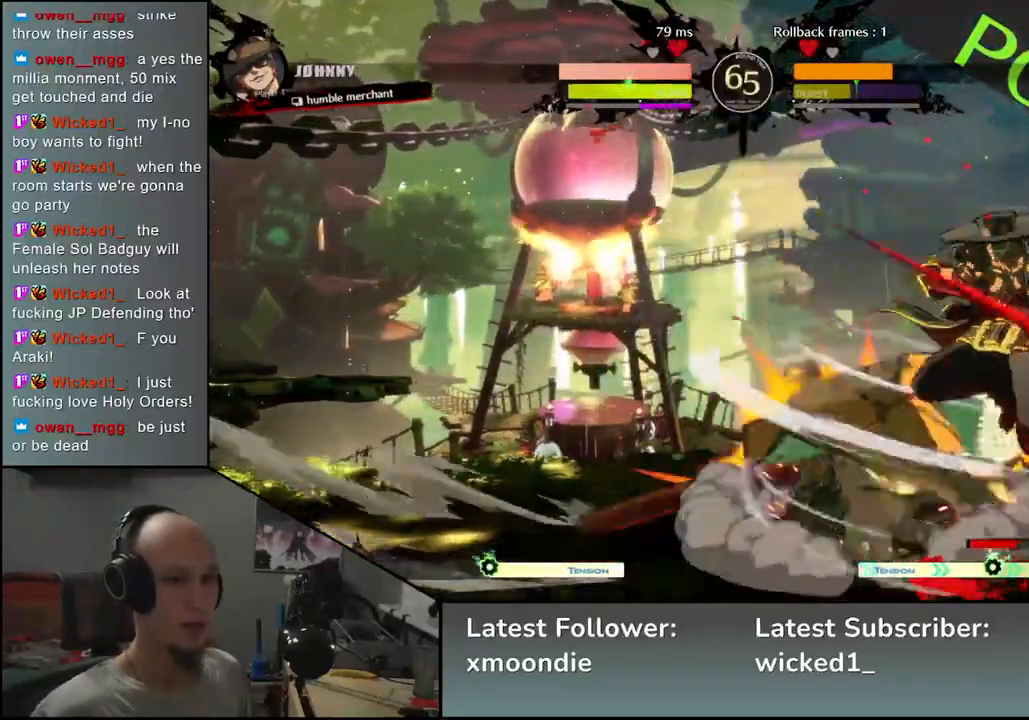
{"dt_ms": 500, "buttons": [], "left_stick": "center", "events": [[117, "left_stick", "right"], [133, "R2", "down"], [133, "SQUARE", "down"], [150, "R1", "down"], [150, "TRIANGLE", "down"], [283, "SQUARE", "up"], [283, "TRIANGLE", "up"], [300, "R1", "up"], [300, "R2", "up"], [467, "left_stick", "center"]]}
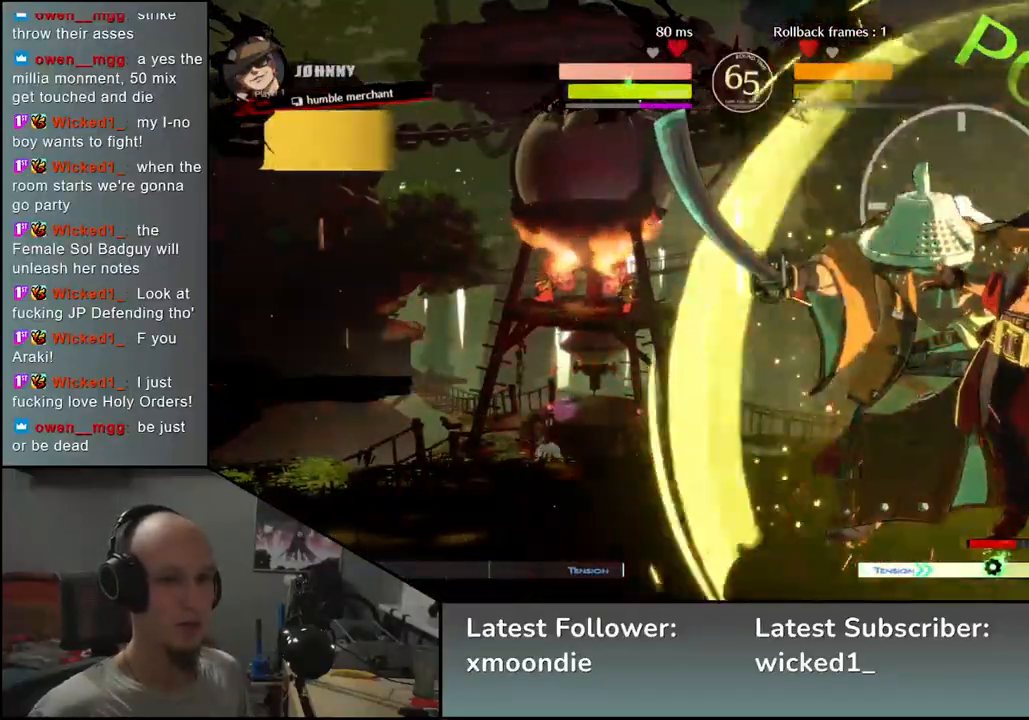
{"dt_ms": 500, "buttons": [], "left_stick": "left", "events": [[17, "left_stick", "left"]]}
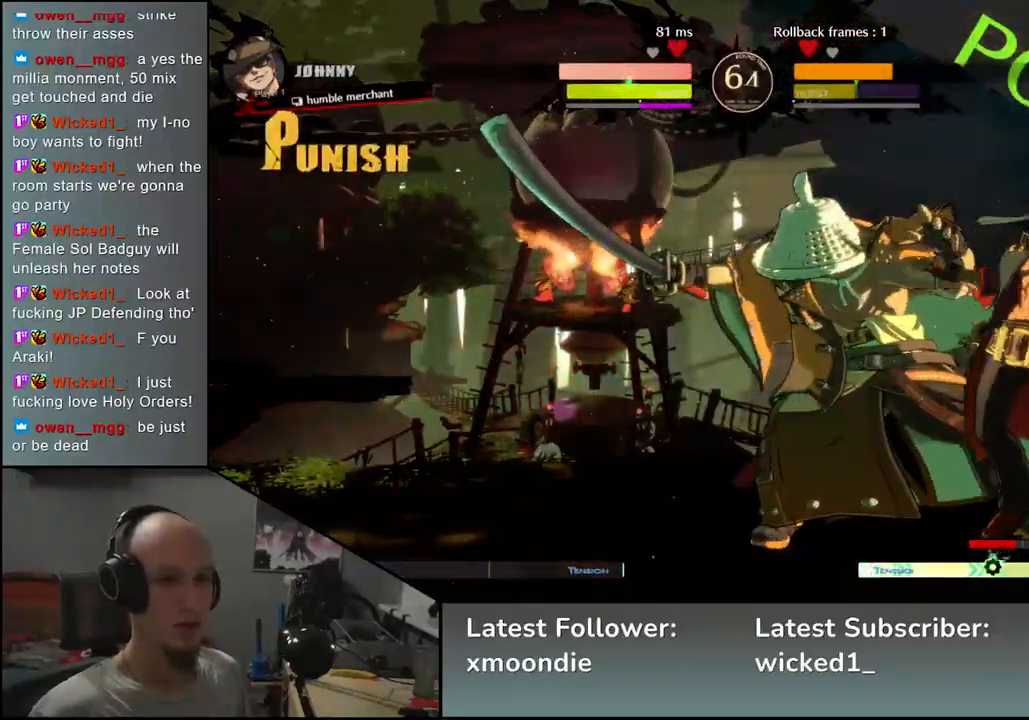
{"dt_ms": 500, "buttons": ["SQUARE", "TRIANGLE", "R1", "R2"], "left_stick": "left", "events": [[133, "R1", "down"], [133, "R2", "down"], [133, "SQUARE", "down"], [133, "TRIANGLE", "down"], [267, "R1", "up"], [267, "SQUARE", "up"], [267, "TRIANGLE", "up"], [283, "R2", "up"], [383, "R1", "down"], [383, "R2", "down"], [383, "SQUARE", "down"], [383, "TRIANGLE", "down"]]}
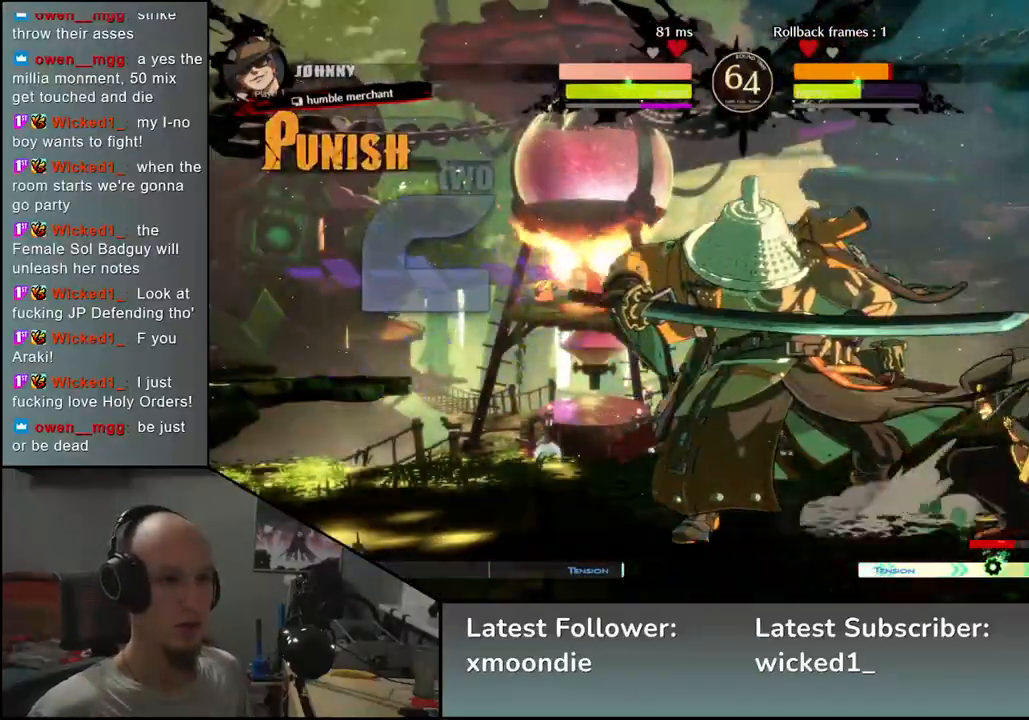
{"dt_ms": 500, "buttons": [], "left_stick": "left", "events": [[17, "R1", "up"], [17, "R2", "up"], [17, "SQUARE", "up"], [17, "TRIANGLE", "up"], [200, "R2", "down"], [200, "SQUARE", "down"], [217, "R1", "down"], [217, "TRIANGLE", "down"], [333, "TRIANGLE", "up"], [350, "R1", "up"], [350, "R2", "up"], [350, "SQUARE", "up"]]}
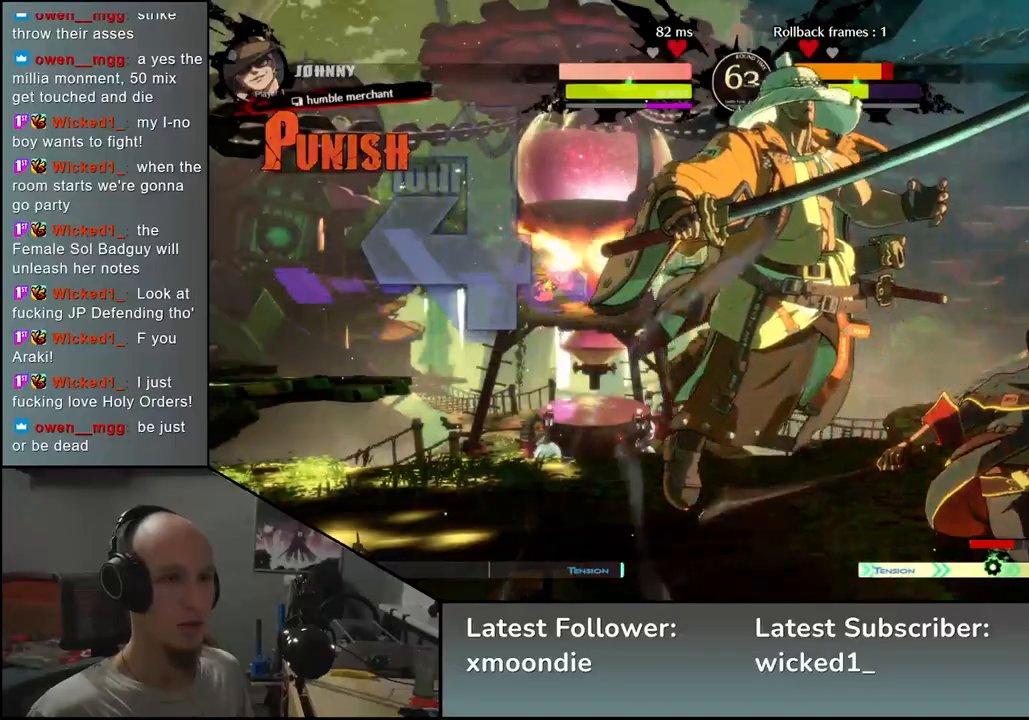
{"dt_ms": 500, "buttons": [], "left_stick": "down-left", "events": [[400, "left_stick", "down-left"]]}
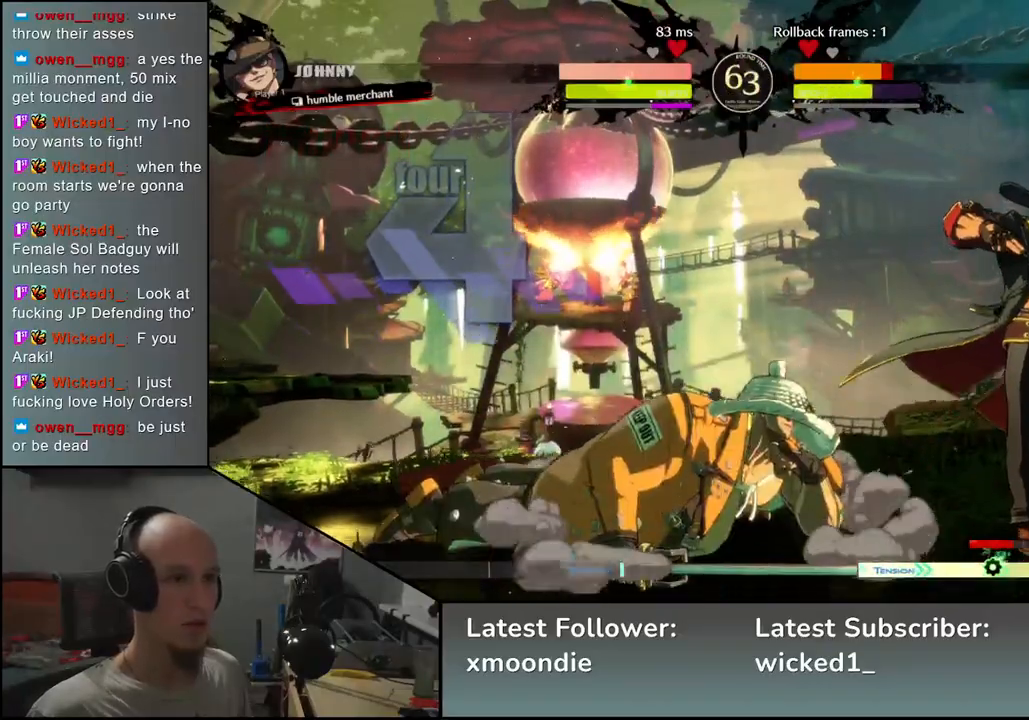
{"dt_ms": 500, "buttons": [], "left_stick": "left", "events": [[150, "left_stick", "left"]]}
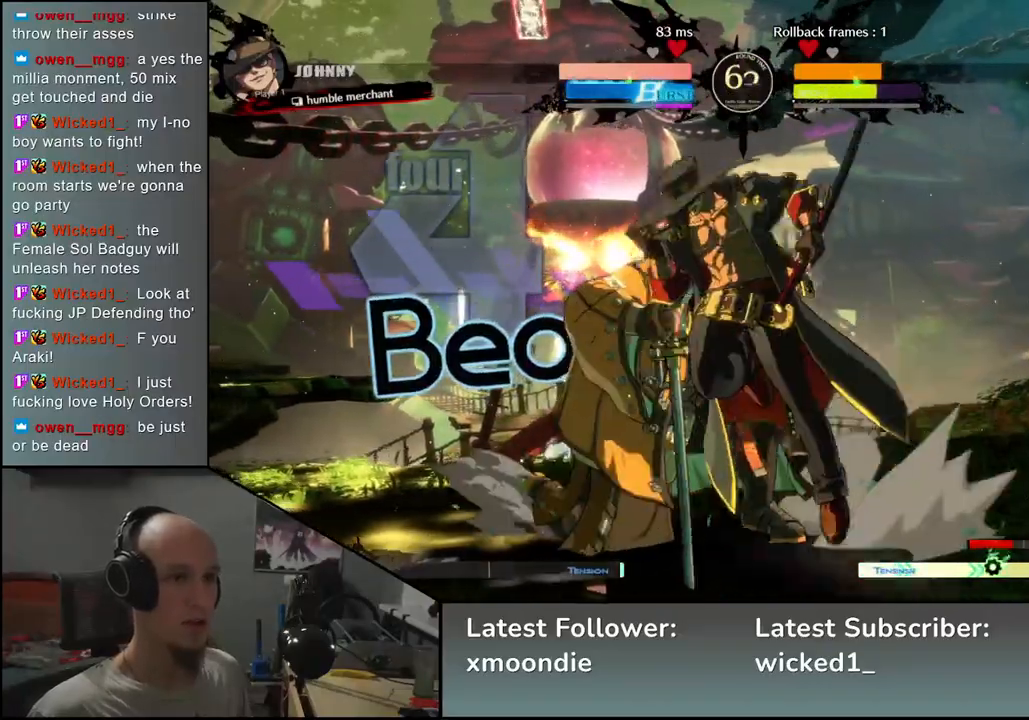
{"dt_ms": 500, "buttons": [], "left_stick": "left", "events": [[83, "left_stick", "down-left"], [167, "R2", "down"], [167, "SQUARE", "down"], [183, "TRIANGLE", "down"], [200, "R1", "down"], [317, "left_stick", "left"], [350, "R2", "up"], [350, "TRIANGLE", "up"], [367, "R1", "up"], [367, "SQUARE", "up"]]}
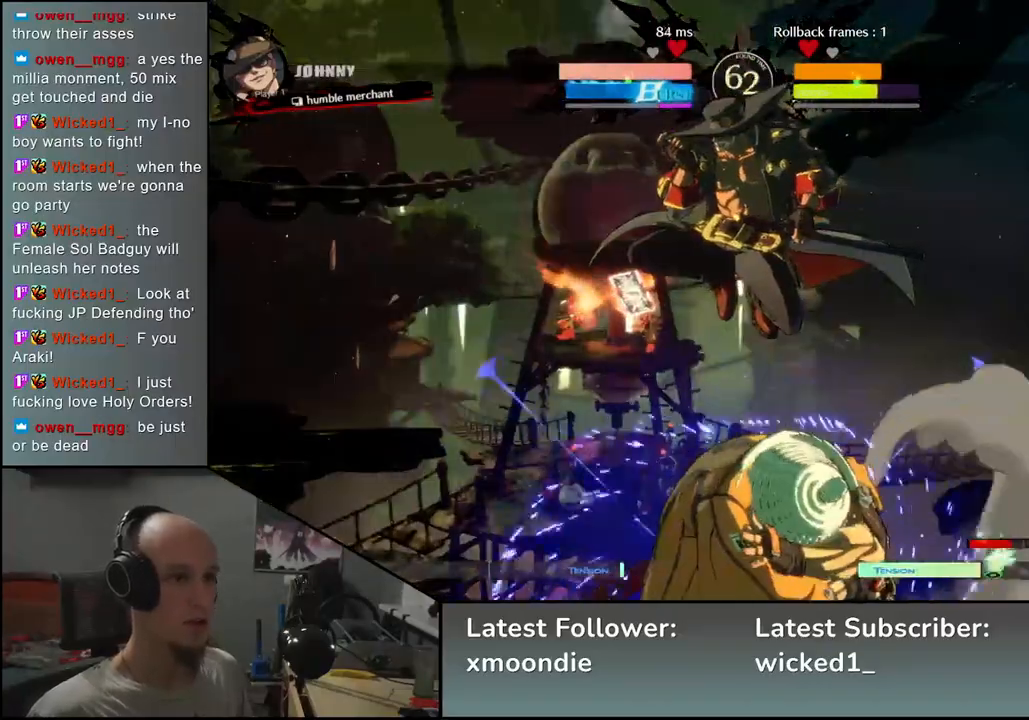
{"dt_ms": 1000, "buttons": [], "left_stick": "down-right"}
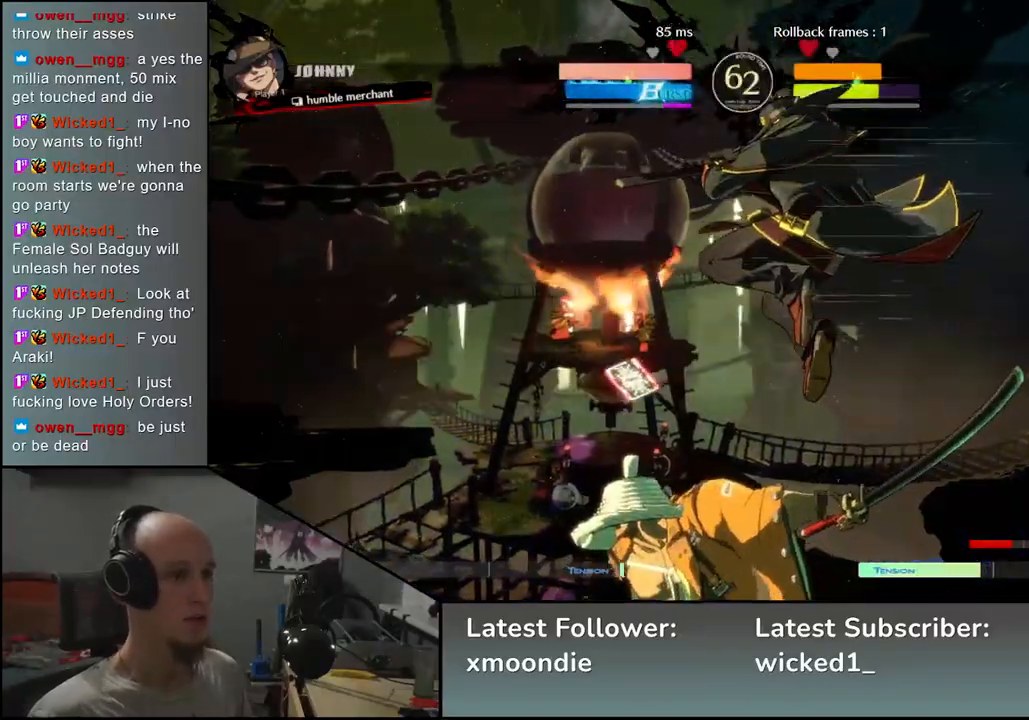
{"dt_ms": 500, "buttons": ["R2"], "left_stick": "left", "events": [[100, "left_stick", "left"], [283, "R2", "down"], [367, "R2", "up"], [467, "R2", "down"]]}
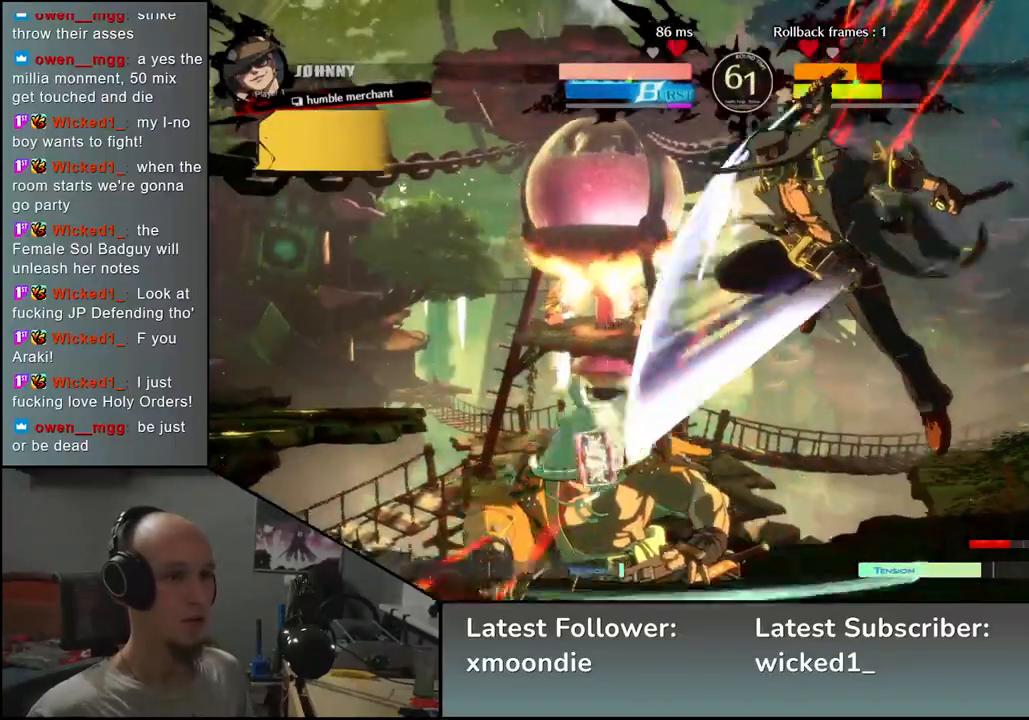
{"dt_ms": 500, "buttons": [], "left_stick": "down-left", "events": [[50, "R2", "up"], [117, "R2", "down"], [217, "R2", "up"], [233, "left_stick", "down-left"]]}
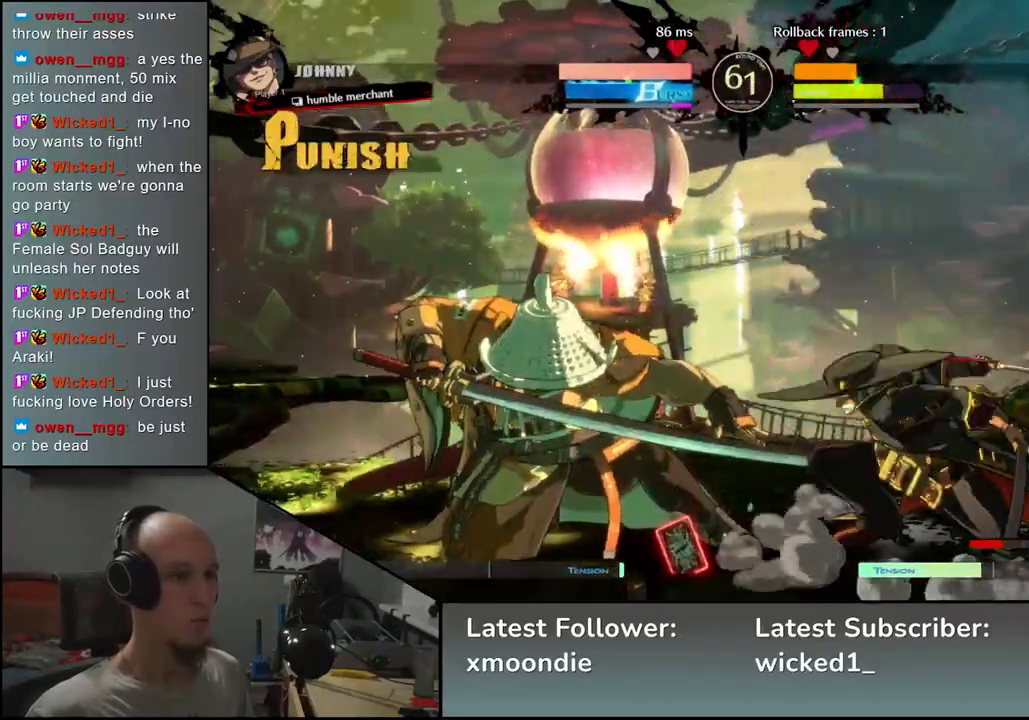
{"dt_ms": 500, "buttons": ["R2"], "left_stick": "down-left", "events": [[417, "R2", "down"]]}
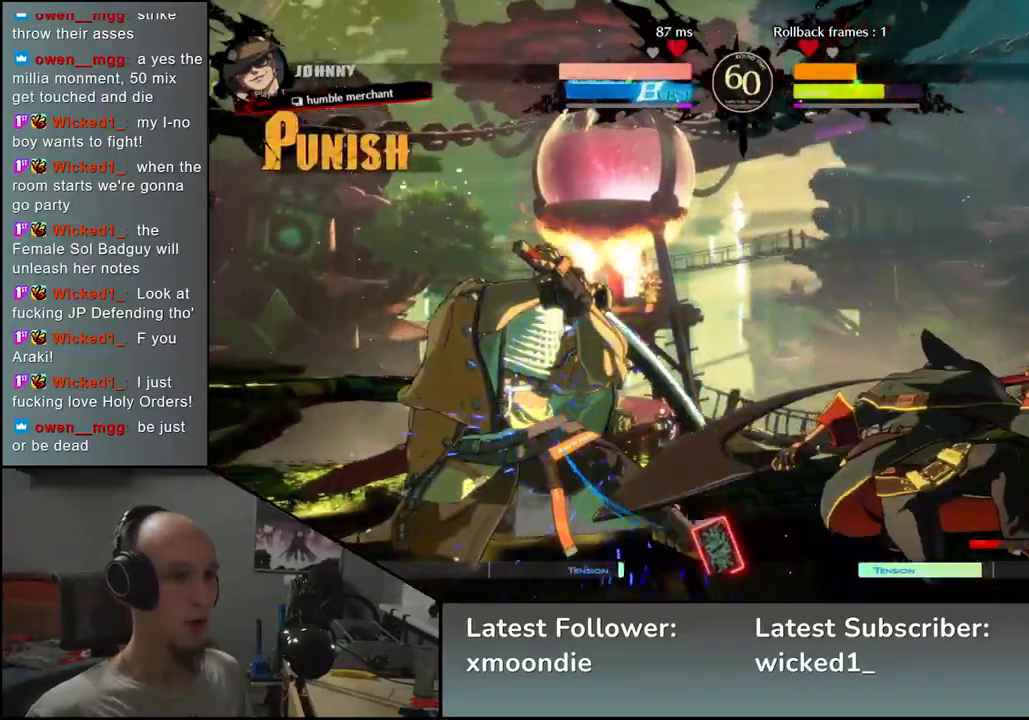
{"dt_ms": 500, "buttons": [], "left_stick": "left", "events": [[17, "R2", "up"], [167, "left_stick", "left"], [350, "R2", "down"], [450, "R2", "up"]]}